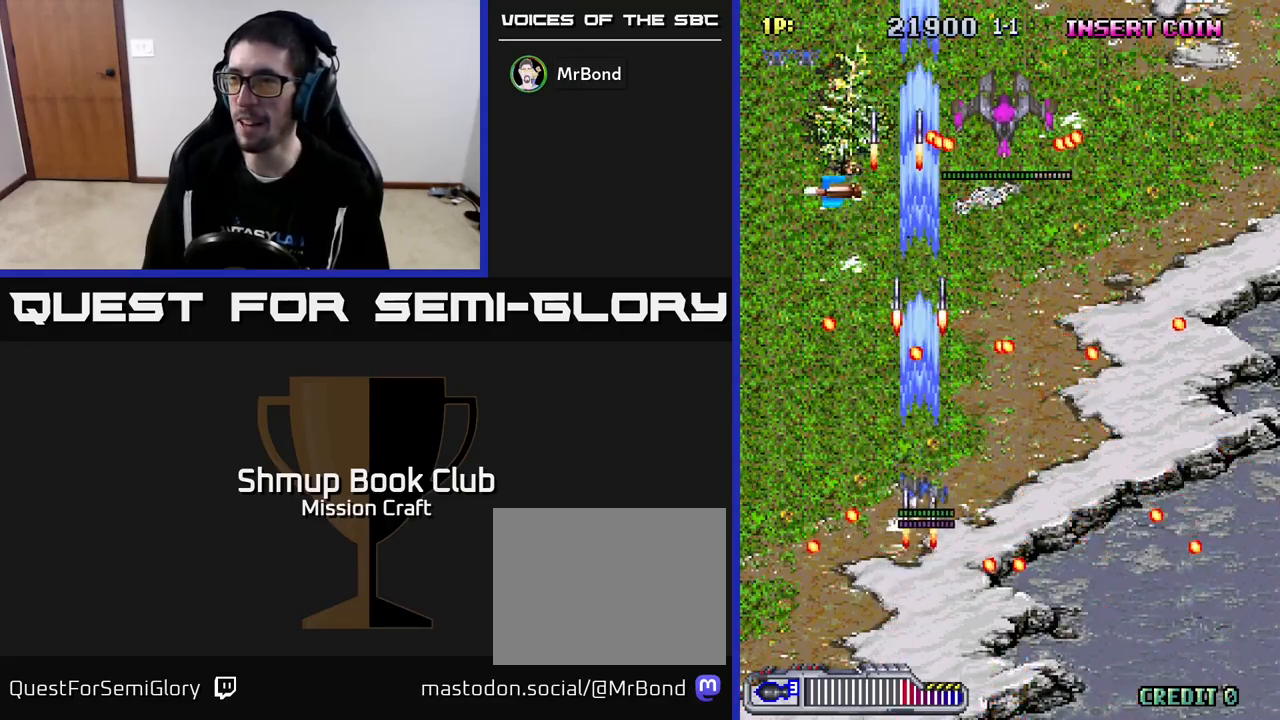
Gameplay with a controller (Xbox layout); each line is a JSON object with the inputs held at the frame after it. "events" lists button and stick changes between this image and that frame as [ms after this image, input, new state], when the widget could be followed in between. Not read: right_stick.
{"buttons": ["R2", "DPAD_DOWN"], "left_stick": "center", "events": [[33, "DPAD_UP", "up"], [217, "DPAD_DOWN", "down"], [317, "DPAD_RIGHT", "up"]]}
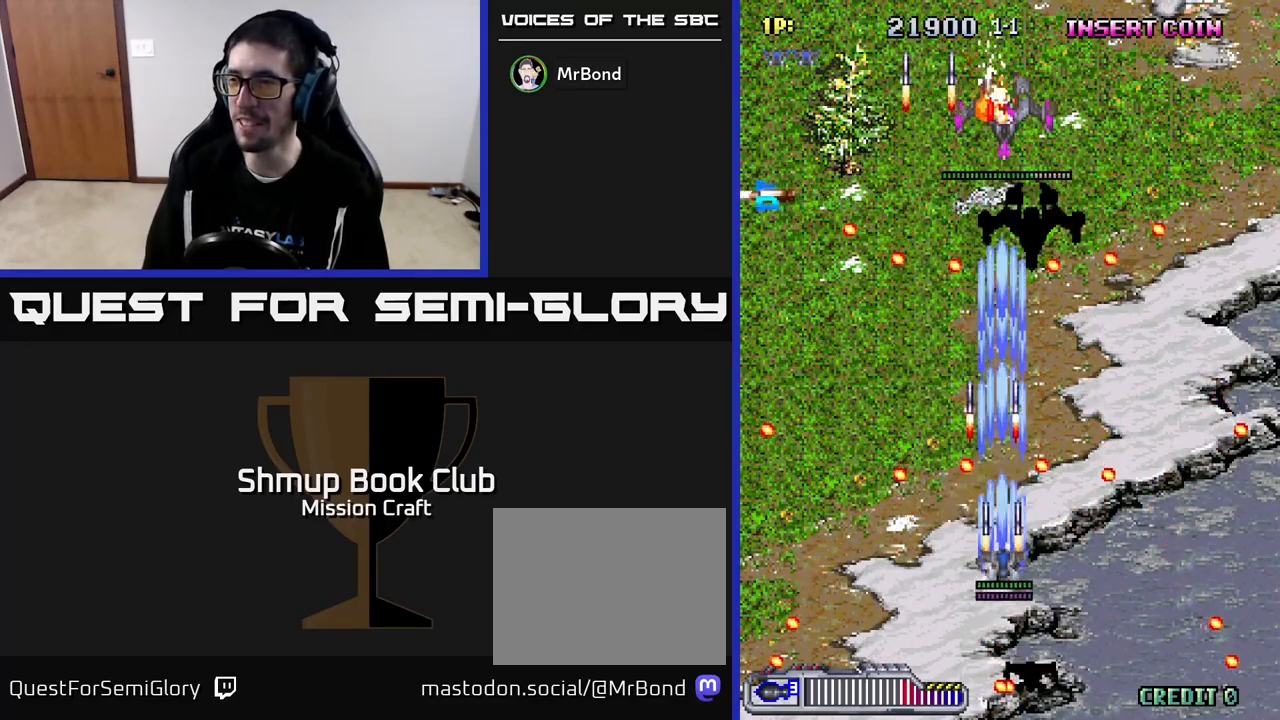
{"buttons": ["R2"], "left_stick": "center", "events": [[17, "DPAD_DOWN", "up"]]}
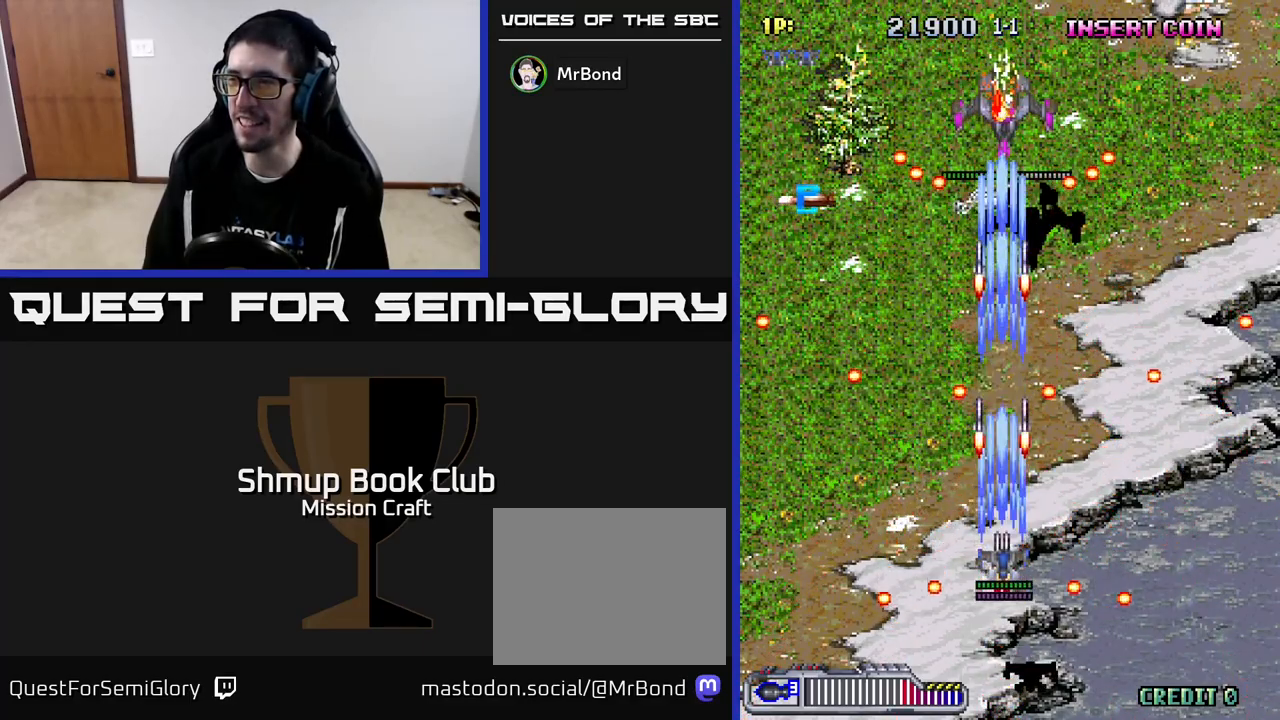
{"buttons": ["R2", "DPAD_RIGHT"], "left_stick": "center", "events": [[333, "DPAD_DOWN", "down"], [450, "DPAD_RIGHT", "down"], [500, "DPAD_DOWN", "up"]]}
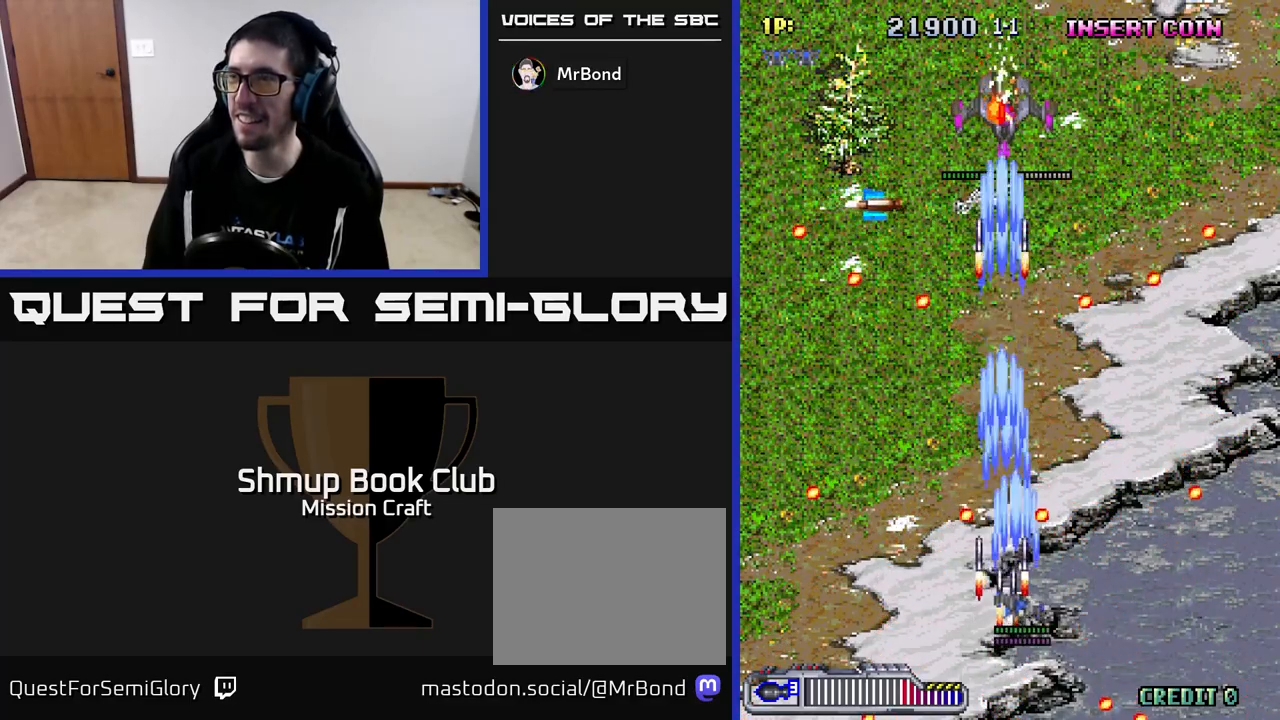
{"buttons": ["R2", "DPAD_UP", "DPAD_LEFT"], "left_stick": "center", "events": [[233, "DPAD_UP", "down"], [317, "DPAD_RIGHT", "up"], [450, "DPAD_LEFT", "down"]]}
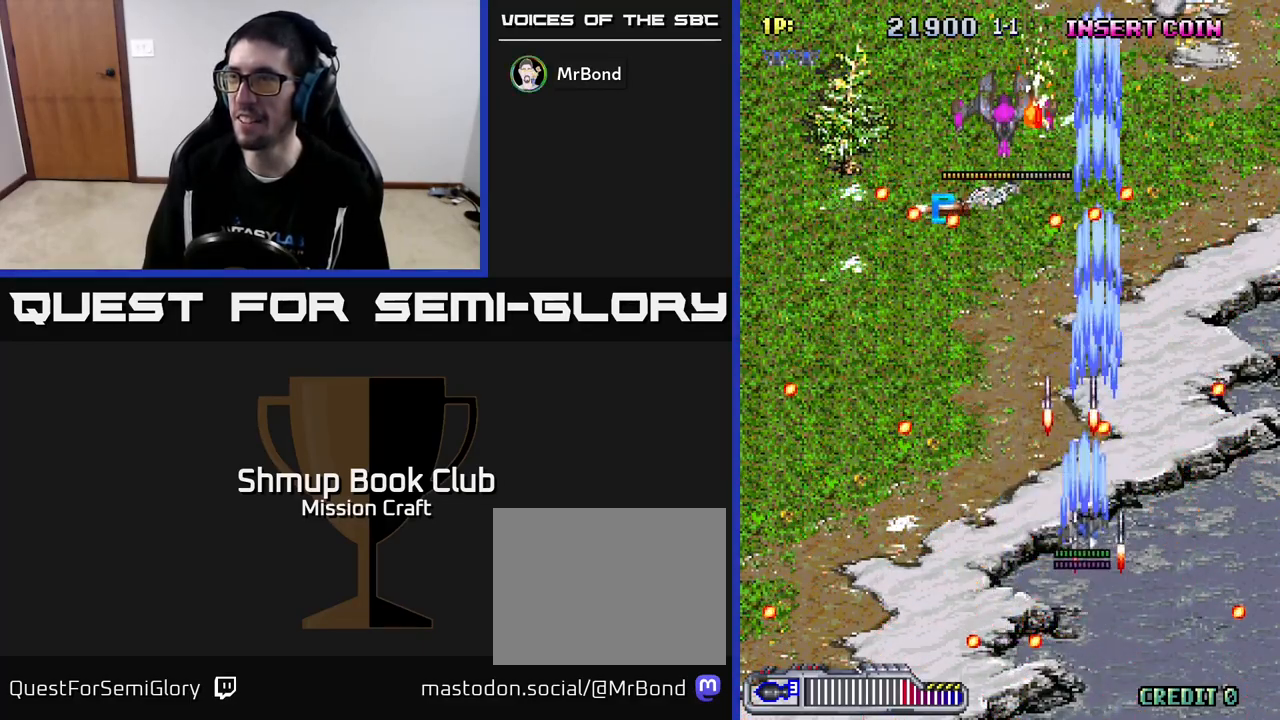
{"buttons": ["R2"], "left_stick": "center", "events": [[50, "DPAD_UP", "up"], [300, "DPAD_UP", "down"], [317, "DPAD_LEFT", "up"], [450, "DPAD_RIGHT", "down"], [450, "DPAD_UP", "up"], [500, "DPAD_RIGHT", "up"]]}
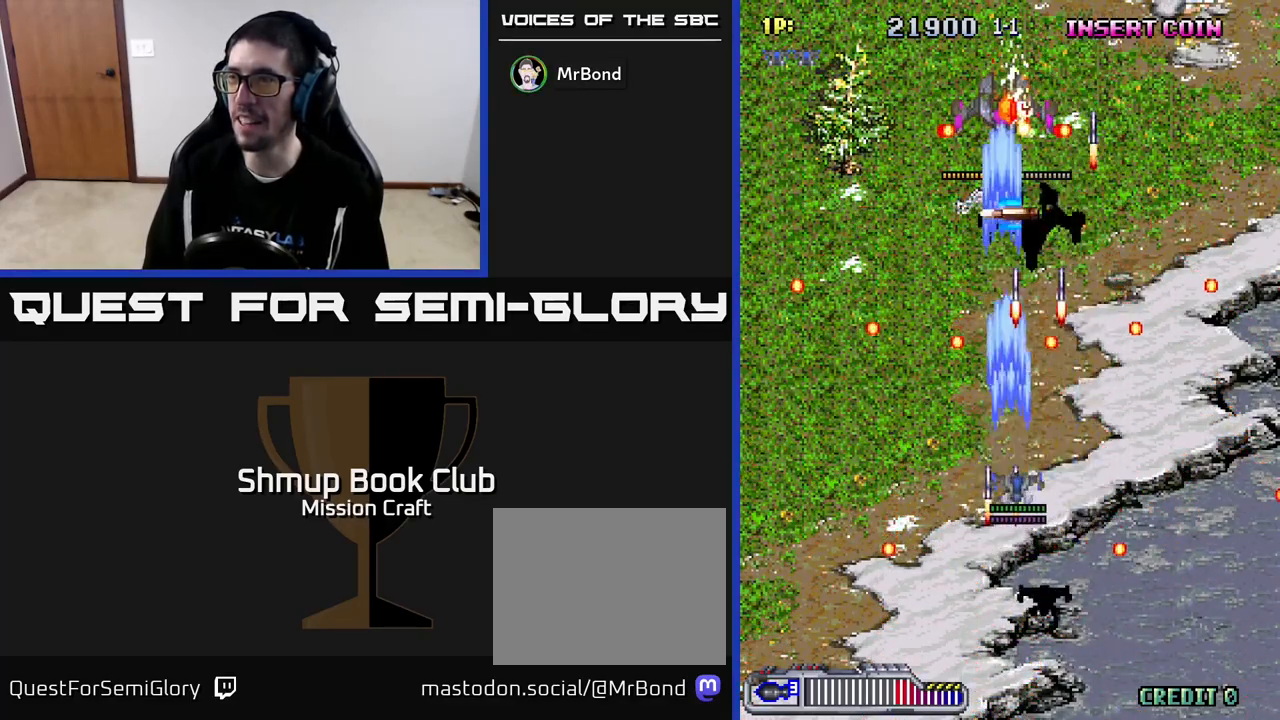
{"buttons": ["R2", "DPAD_RIGHT"], "left_stick": "center", "events": [[67, "DPAD_DOWN", "down"], [433, "DPAD_RIGHT", "down"], [500, "DPAD_DOWN", "up"]]}
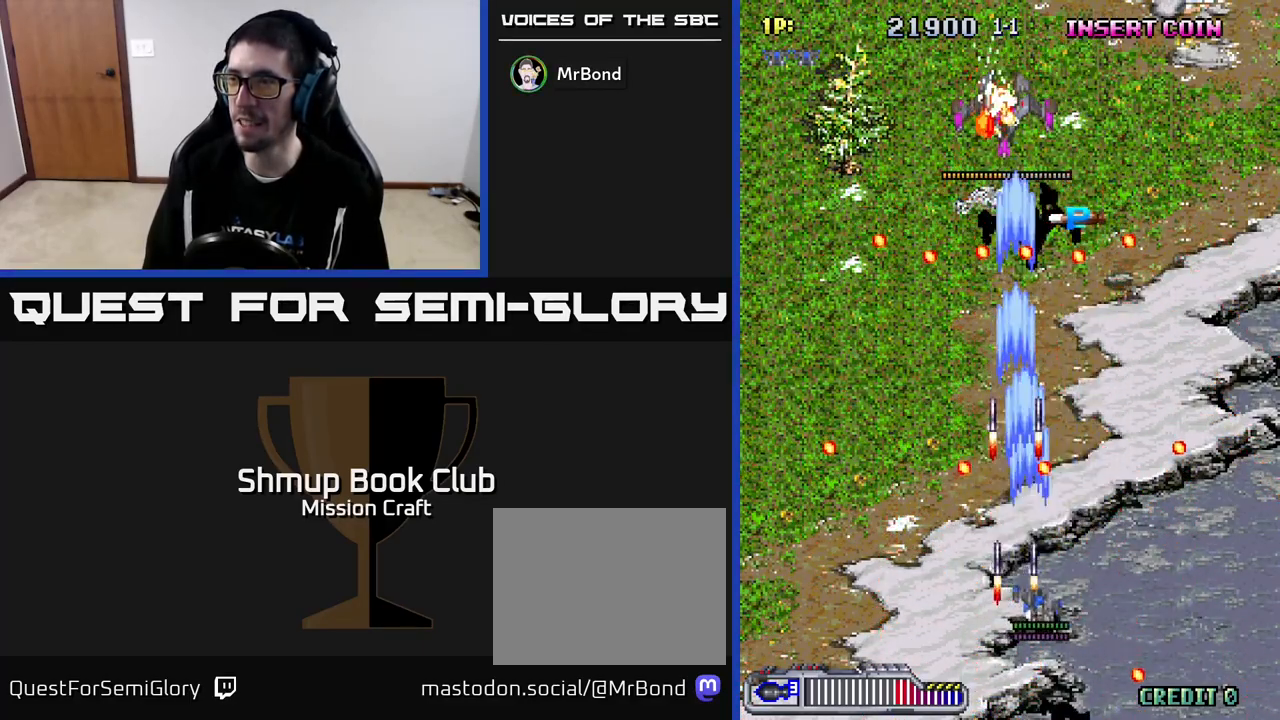
{"buttons": ["R2", "DPAD_UP", "DPAD_LEFT"], "left_stick": "center", "events": [[167, "DPAD_UP", "down"], [367, "DPAD_RIGHT", "up"], [450, "DPAD_LEFT", "down"]]}
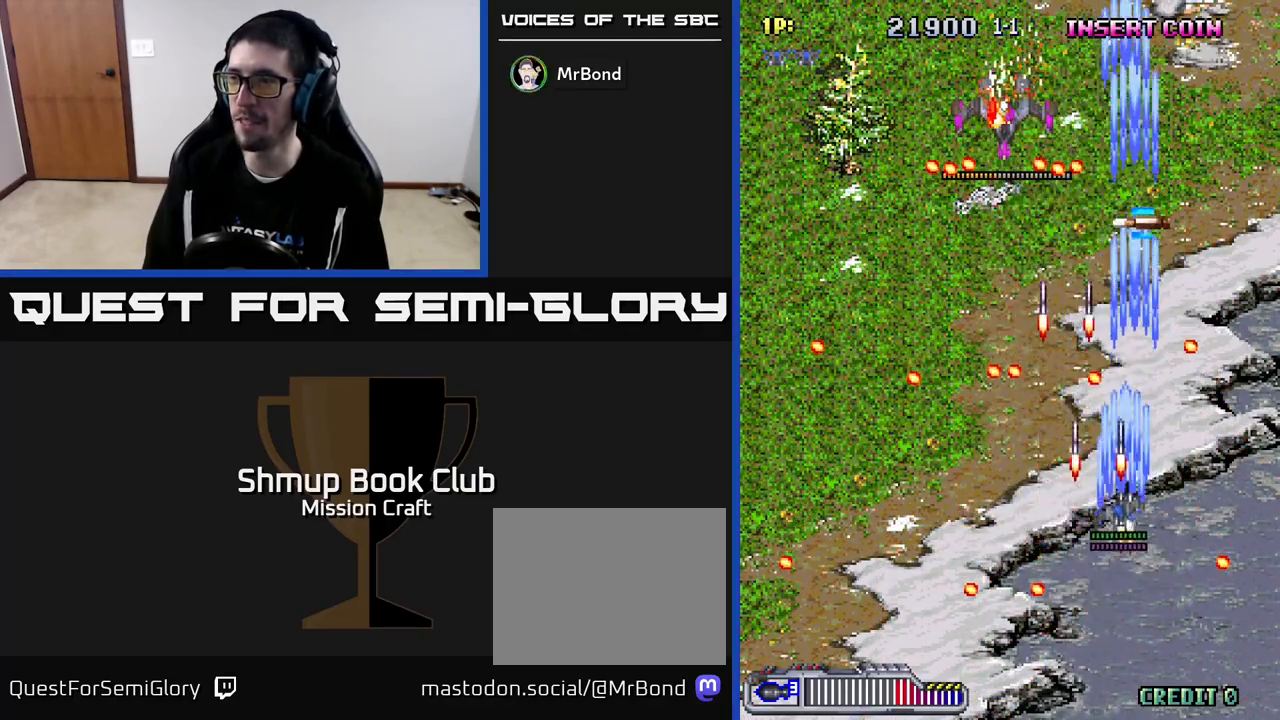
{"buttons": ["R2", "DPAD_DOWN"], "left_stick": "center", "events": [[50, "DPAD_UP", "up"], [367, "DPAD_DOWN", "down"], [367, "DPAD_LEFT", "up"]]}
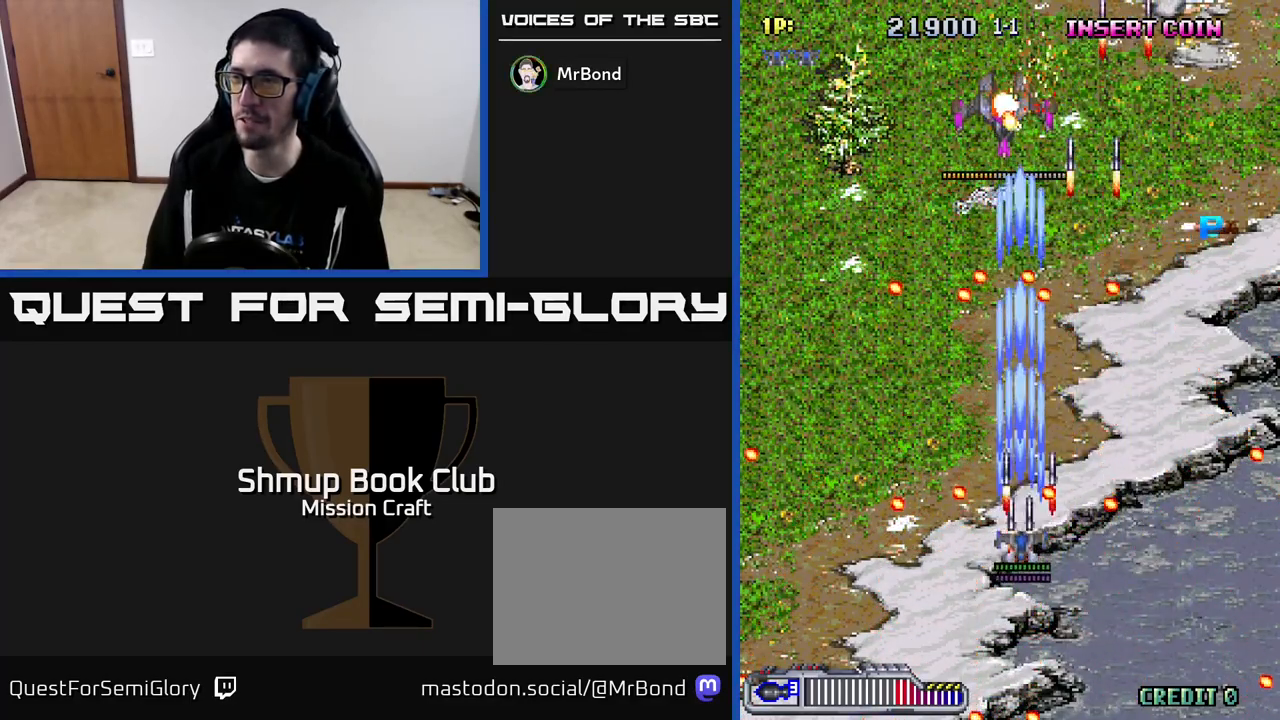
{"buttons": ["R2", "DPAD_UP"], "left_stick": "center", "events": [[183, "DPAD_DOWN", "up"], [433, "DPAD_UP", "down"]]}
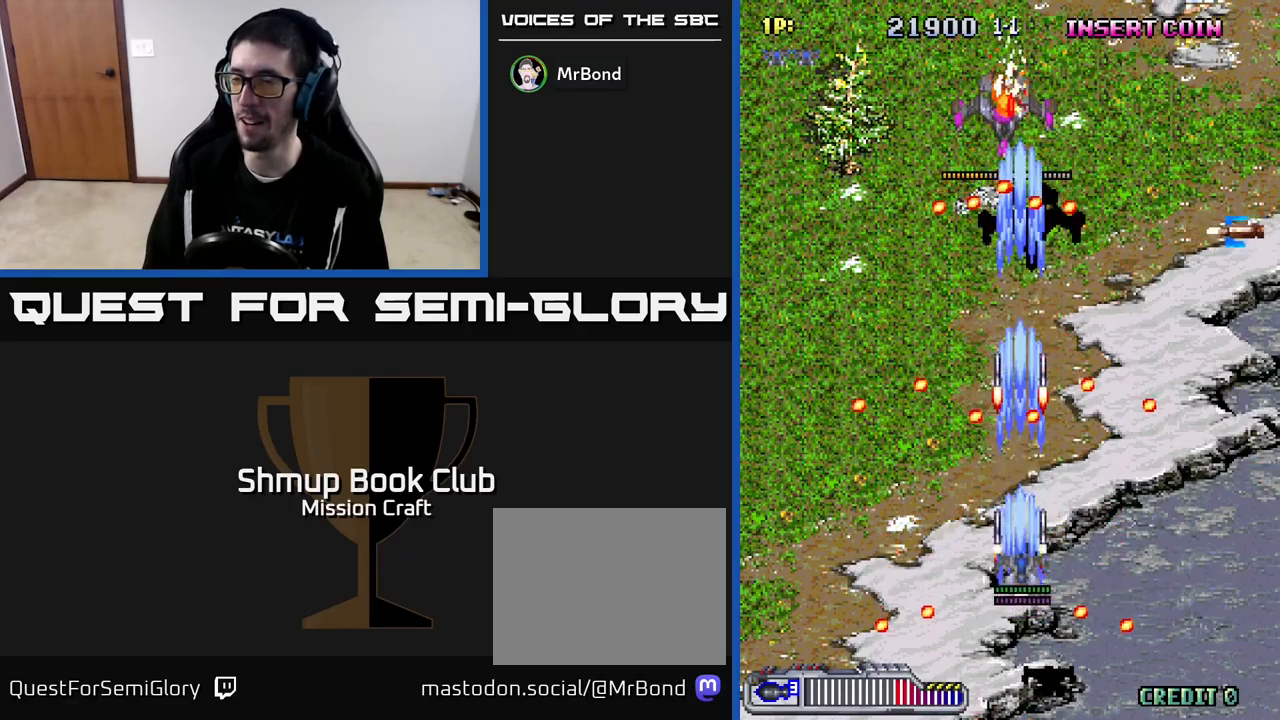
{"buttons": ["R2", "DPAD_UP", "DPAD_LEFT"], "left_stick": "center", "events": [[50, "DPAD_RIGHT", "down"], [83, "DPAD_UP", "up"], [250, "DPAD_UP", "down"], [300, "DPAD_RIGHT", "up"], [500, "DPAD_LEFT", "down"]]}
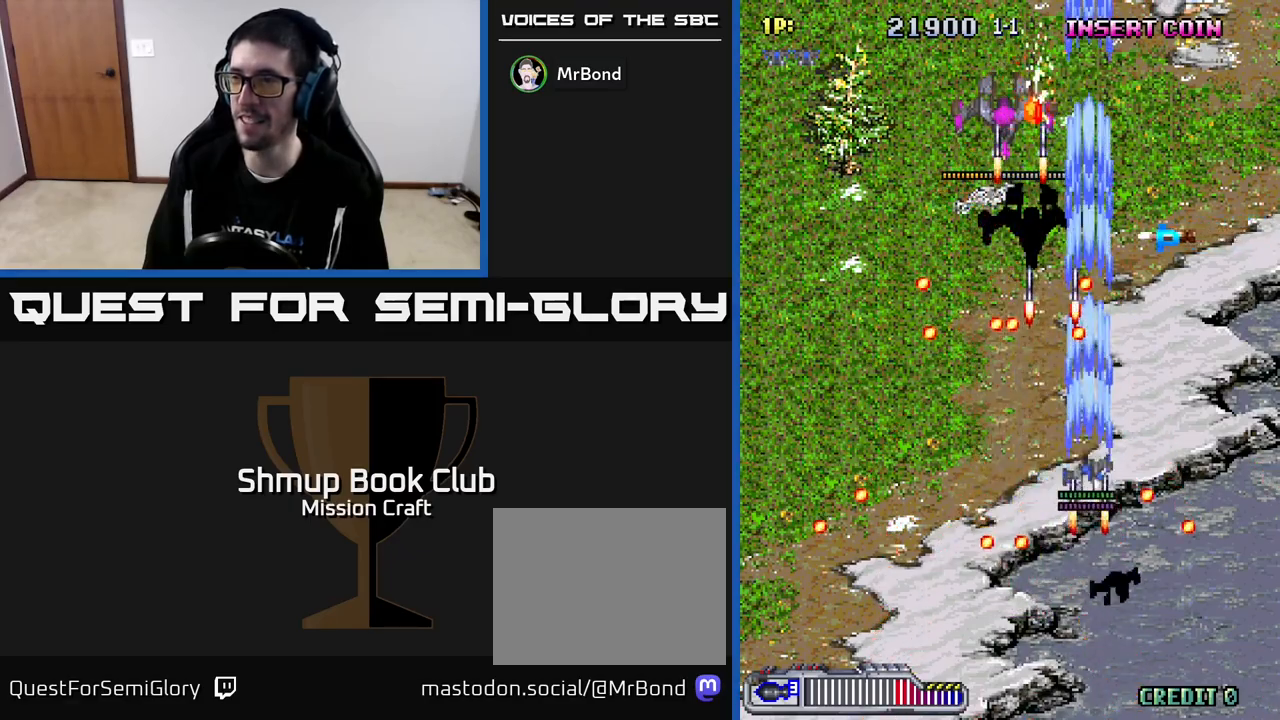
{"buttons": ["R2"], "left_stick": "center", "events": [[33, "DPAD_UP", "up"], [233, "DPAD_DOWN", "down"], [267, "DPAD_LEFT", "up"], [500, "DPAD_DOWN", "up"]]}
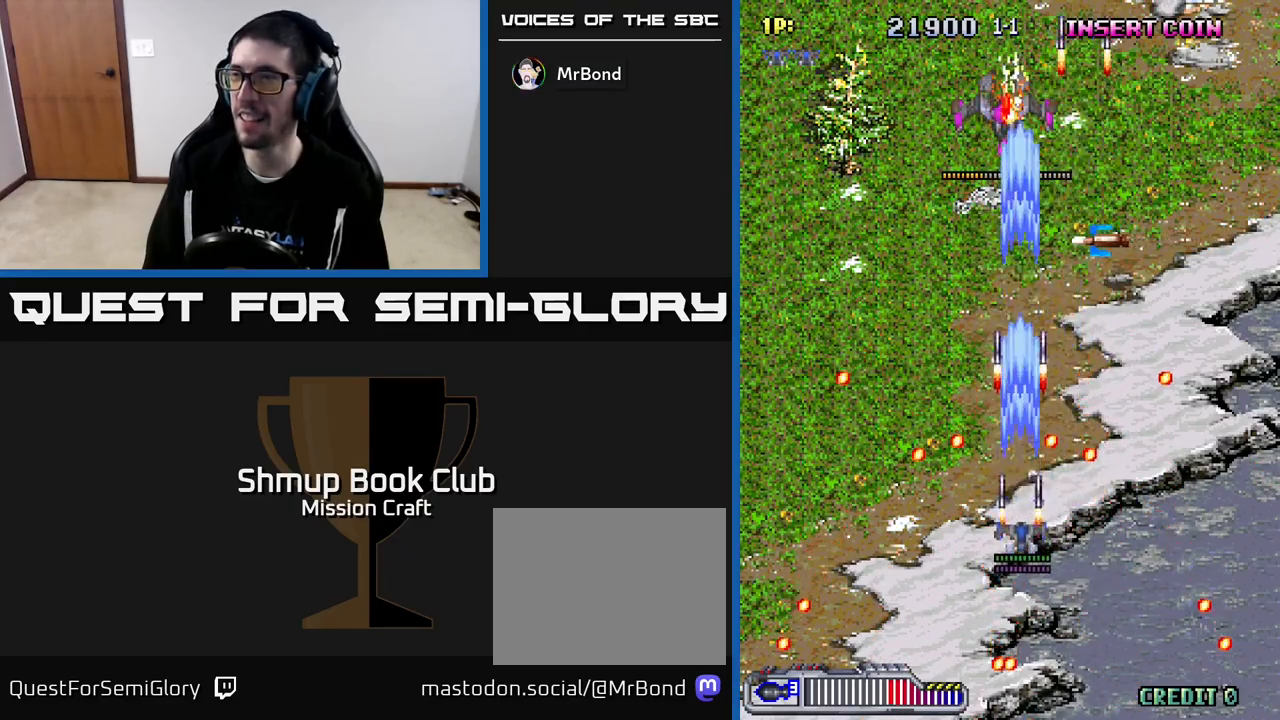
{"buttons": ["R2"], "left_stick": "center", "events": []}
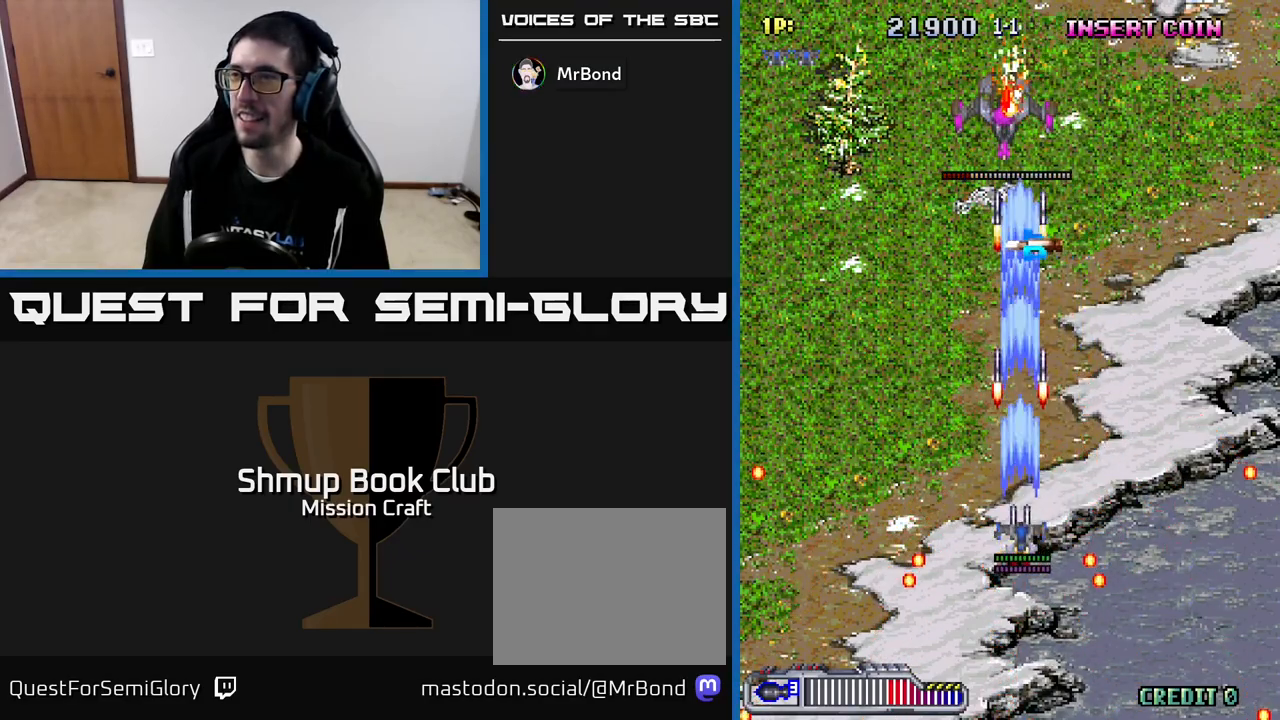
{"buttons": ["R2"], "left_stick": "center", "events": []}
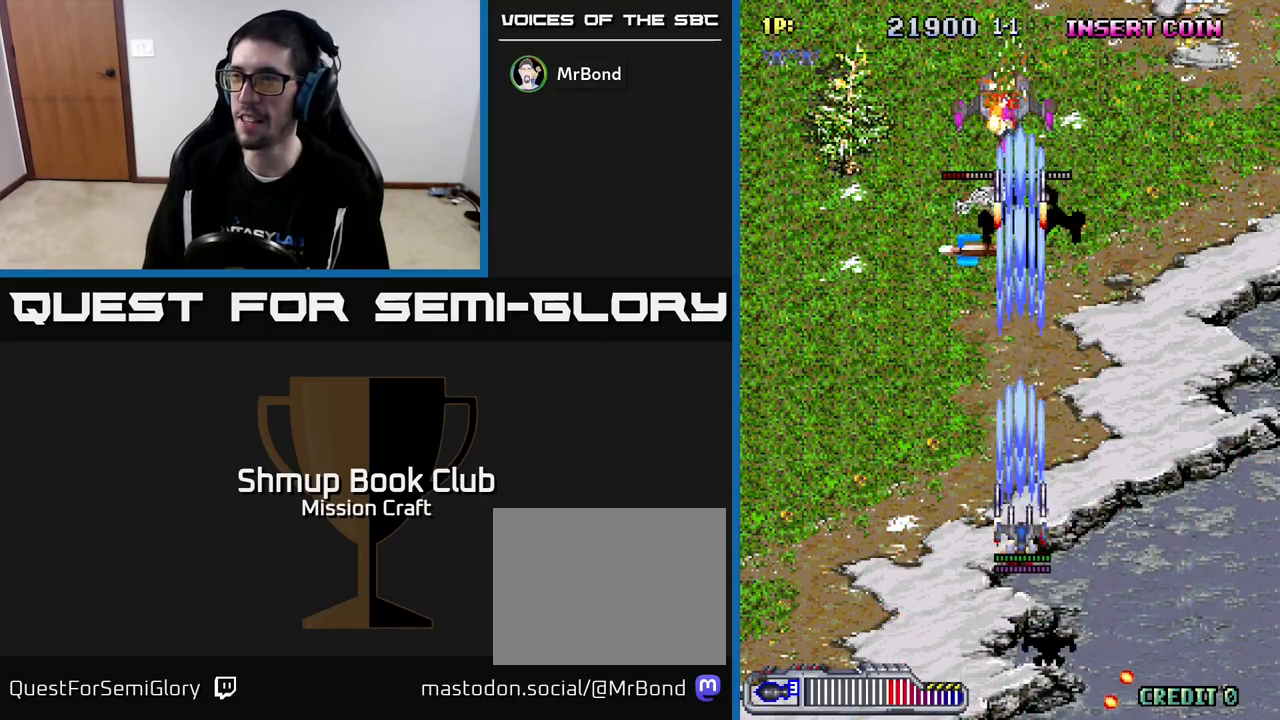
{"buttons": ["R2"], "left_stick": "center", "events": []}
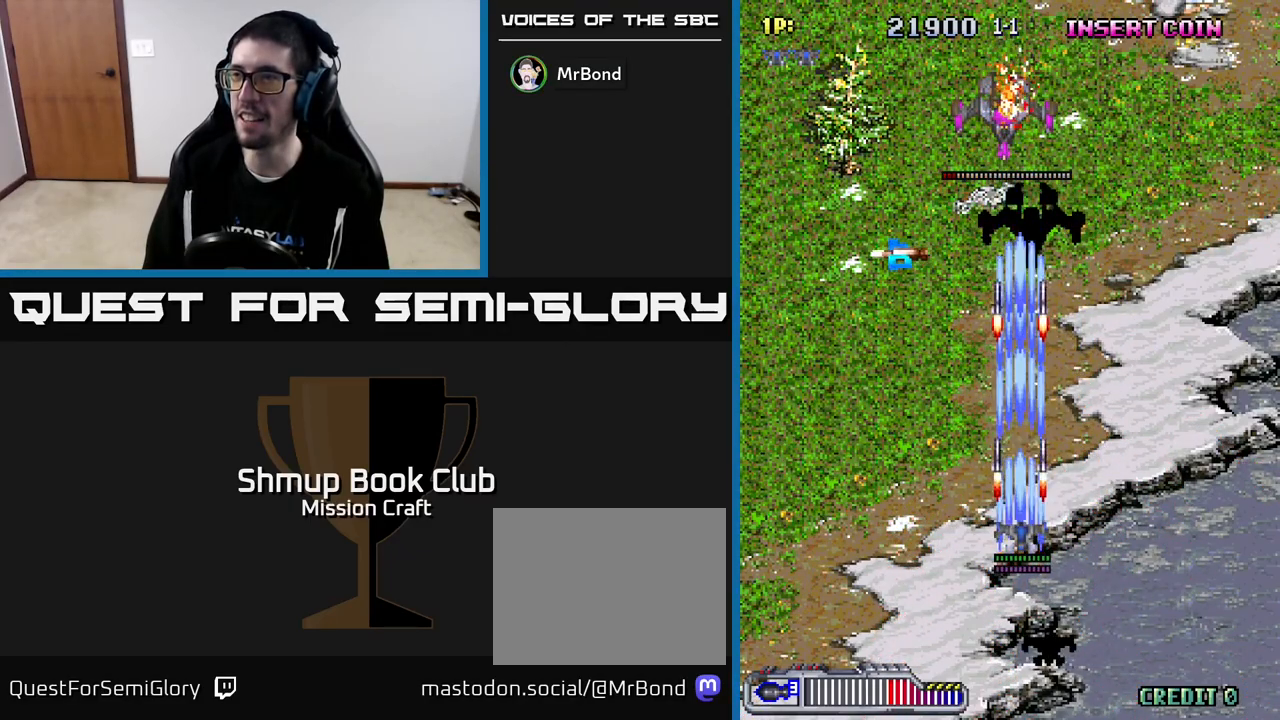
{"buttons": ["R2"], "left_stick": "center", "events": []}
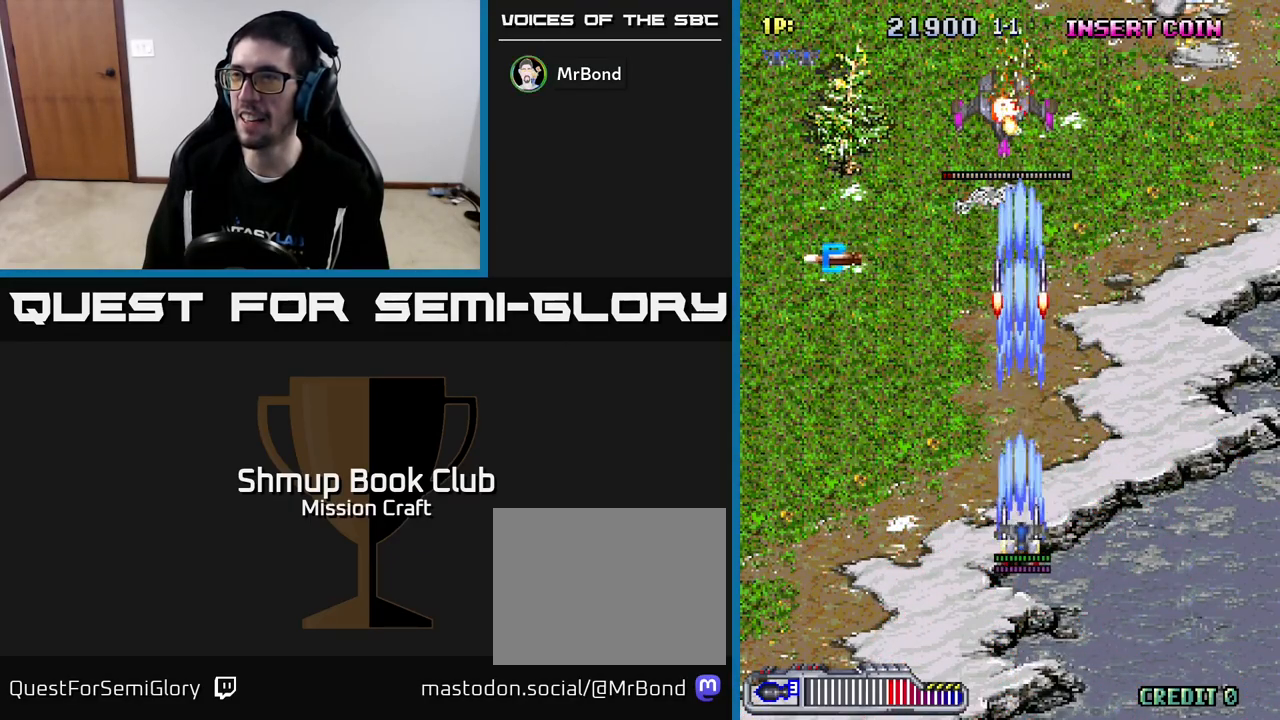
{"buttons": ["R2"], "left_stick": "center", "events": []}
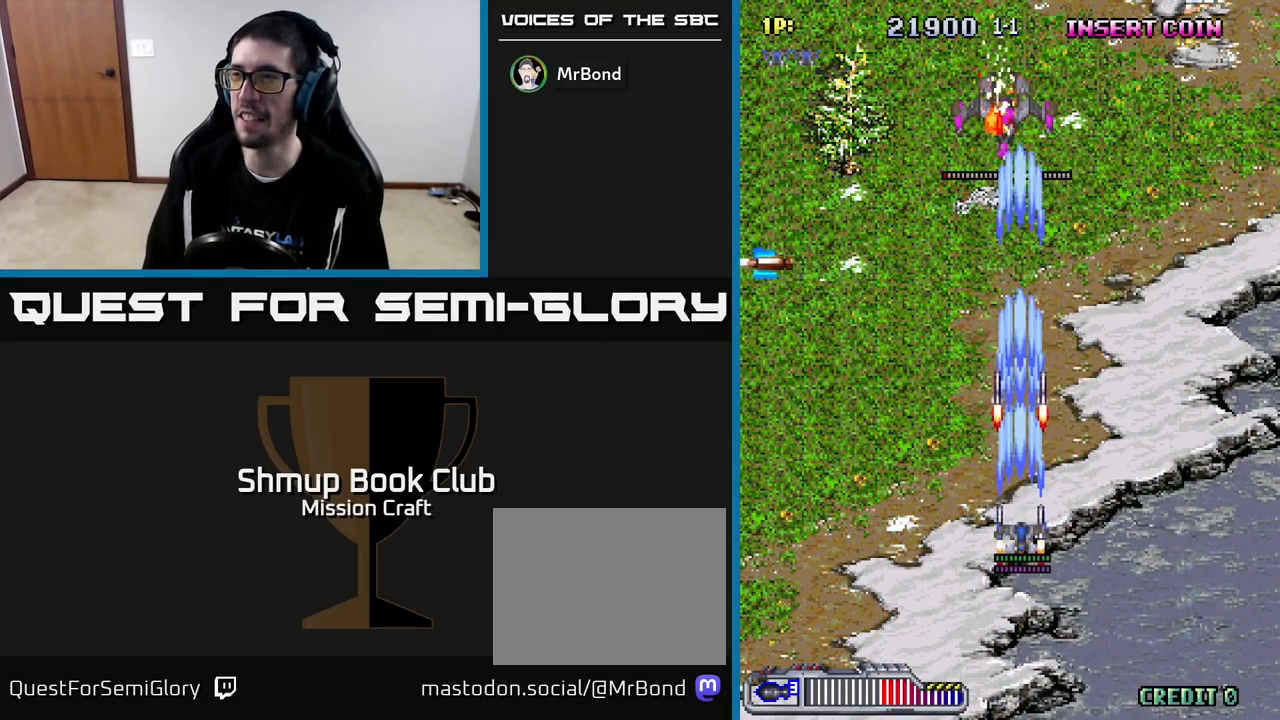
{"buttons": ["R2", "DPAD_UP", "DPAD_LEFT"], "left_stick": "center", "events": [[83, "DPAD_UP", "down"], [500, "DPAD_LEFT", "down"]]}
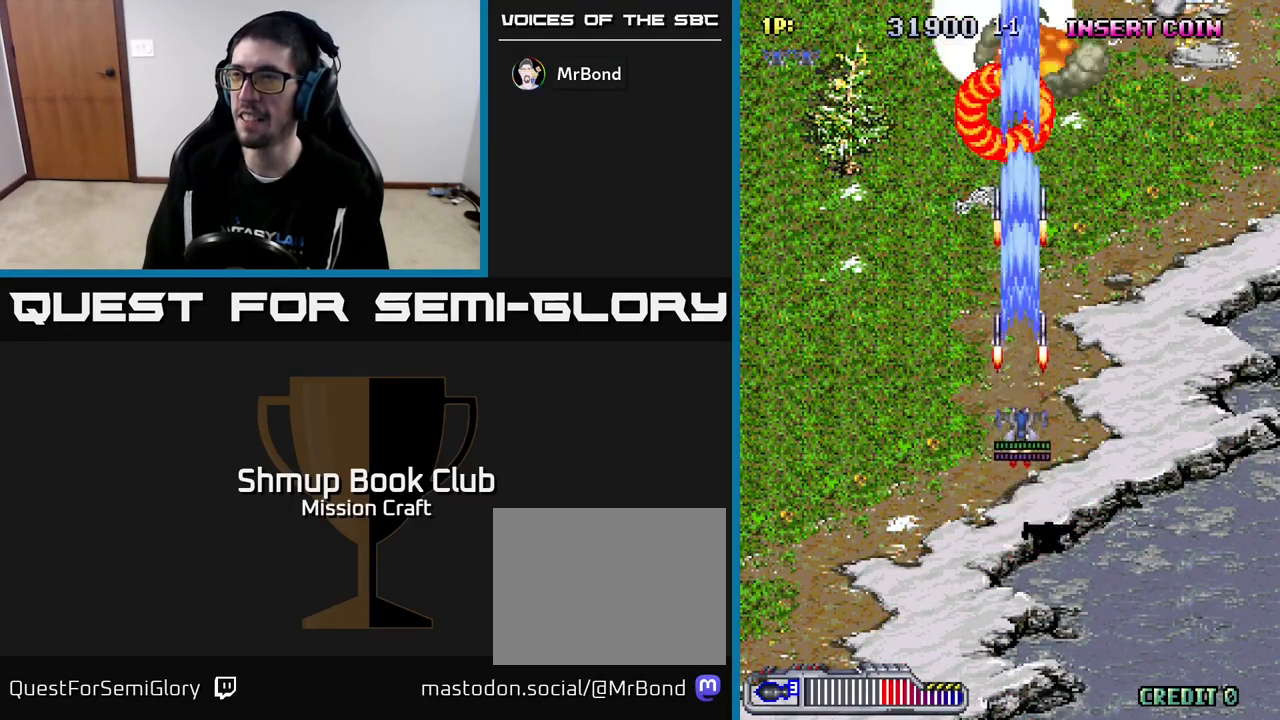
{"buttons": ["DPAD_UP", "DPAD_LEFT"], "left_stick": "center", "events": [[83, "DPAD_UP", "up"], [250, "DPAD_UP", "down"], [300, "R2", "up"]]}
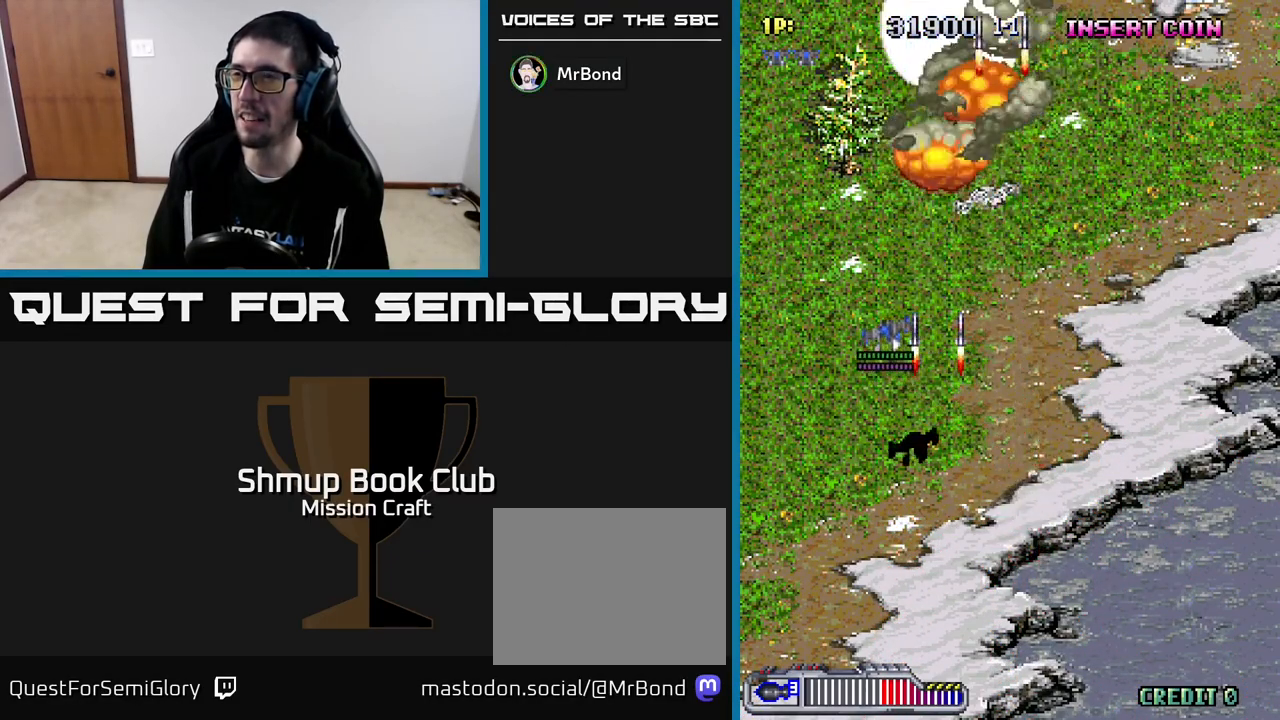
{"buttons": ["R2", "DPAD_UP", "DPAD_LEFT"], "left_stick": "center", "events": [[233, "R2", "down"]]}
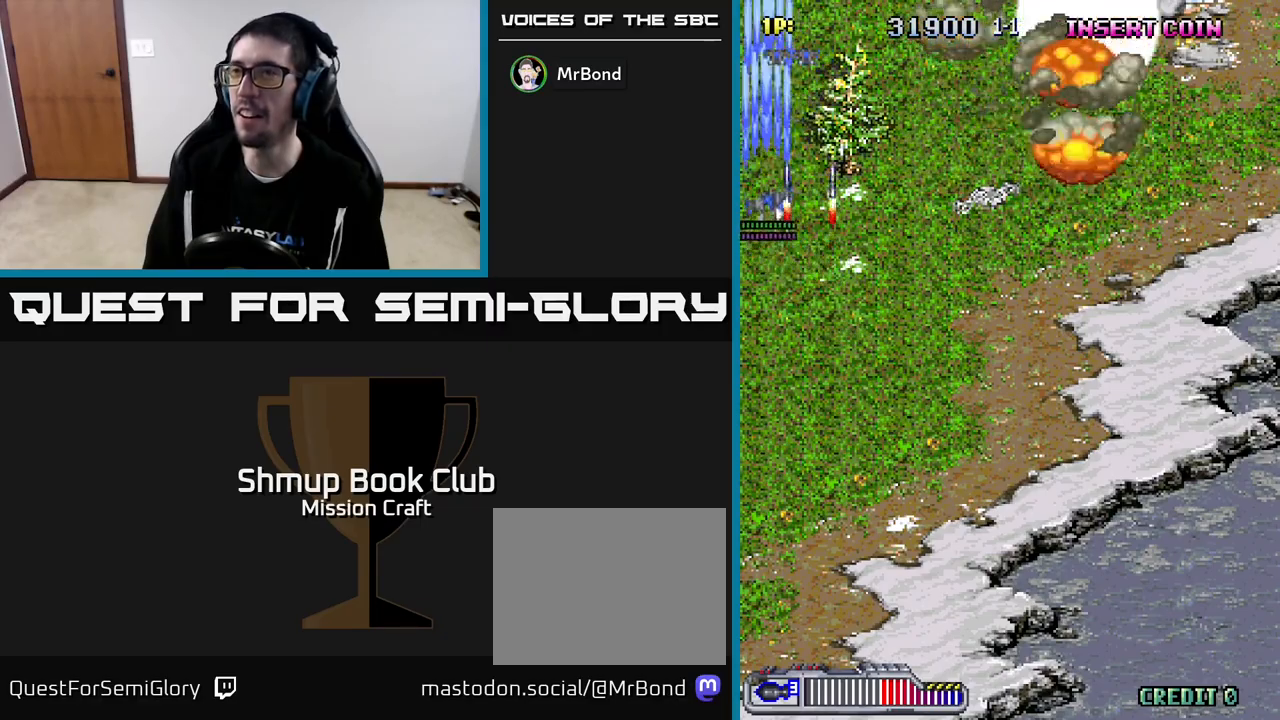
{"buttons": ["R2", "DPAD_DOWN", "DPAD_RIGHT"], "left_stick": "center", "events": [[67, "DPAD_UP", "up"], [167, "DPAD_DOWN", "down"], [200, "DPAD_LEFT", "up"], [283, "DPAD_RIGHT", "down"]]}
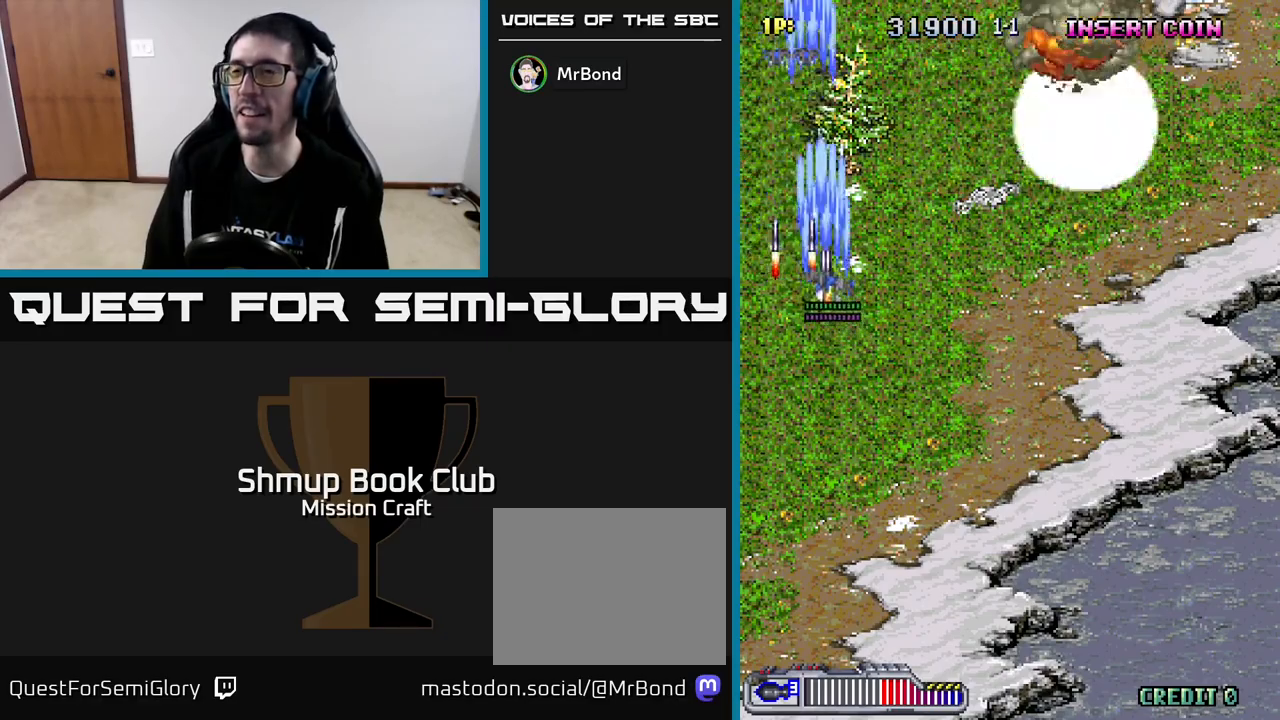
{"buttons": ["R2", "DPAD_DOWN", "DPAD_RIGHT"], "left_stick": "center", "events": []}
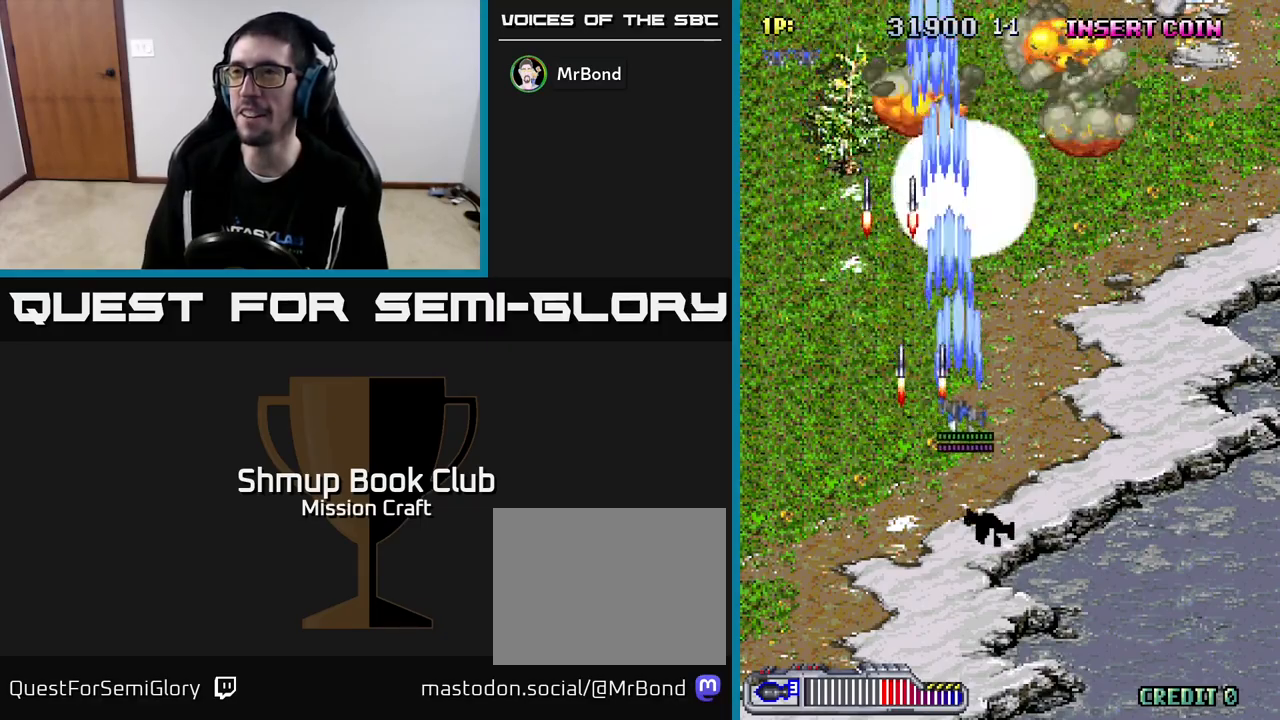
{"buttons": ["DPAD_DOWN", "DPAD_RIGHT"], "left_stick": "center", "events": [[450, "R2", "up"]]}
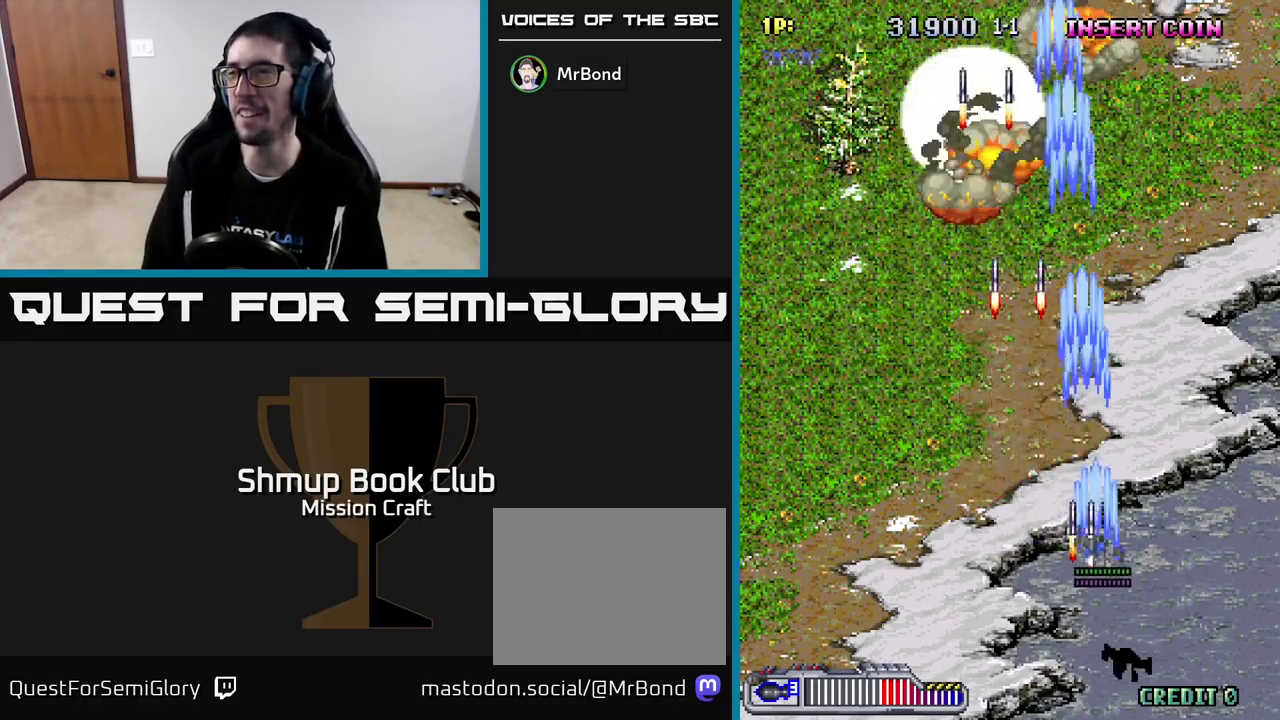
{"buttons": [], "left_stick": "center", "events": [[233, "DPAD_DOWN", "up"], [483, "DPAD_RIGHT", "up"]]}
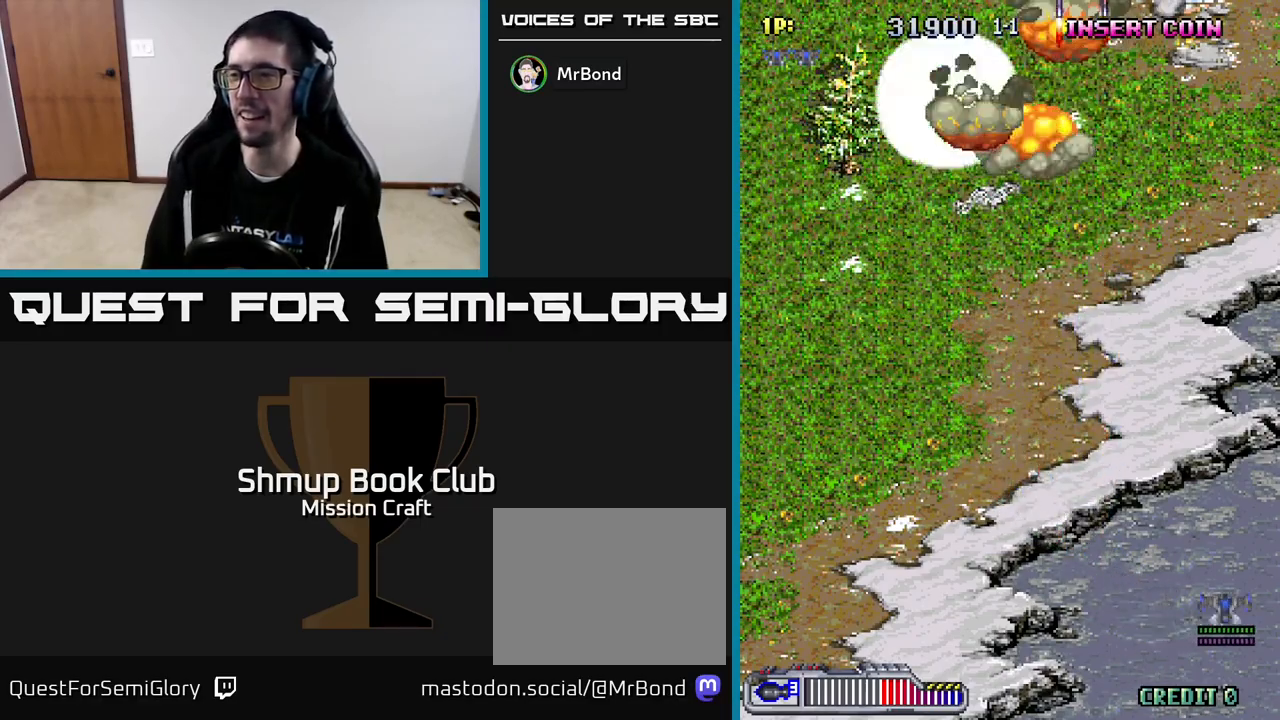
{"buttons": ["DPAD_LEFT"], "left_stick": "center", "events": [[33, "DPAD_LEFT", "down"]]}
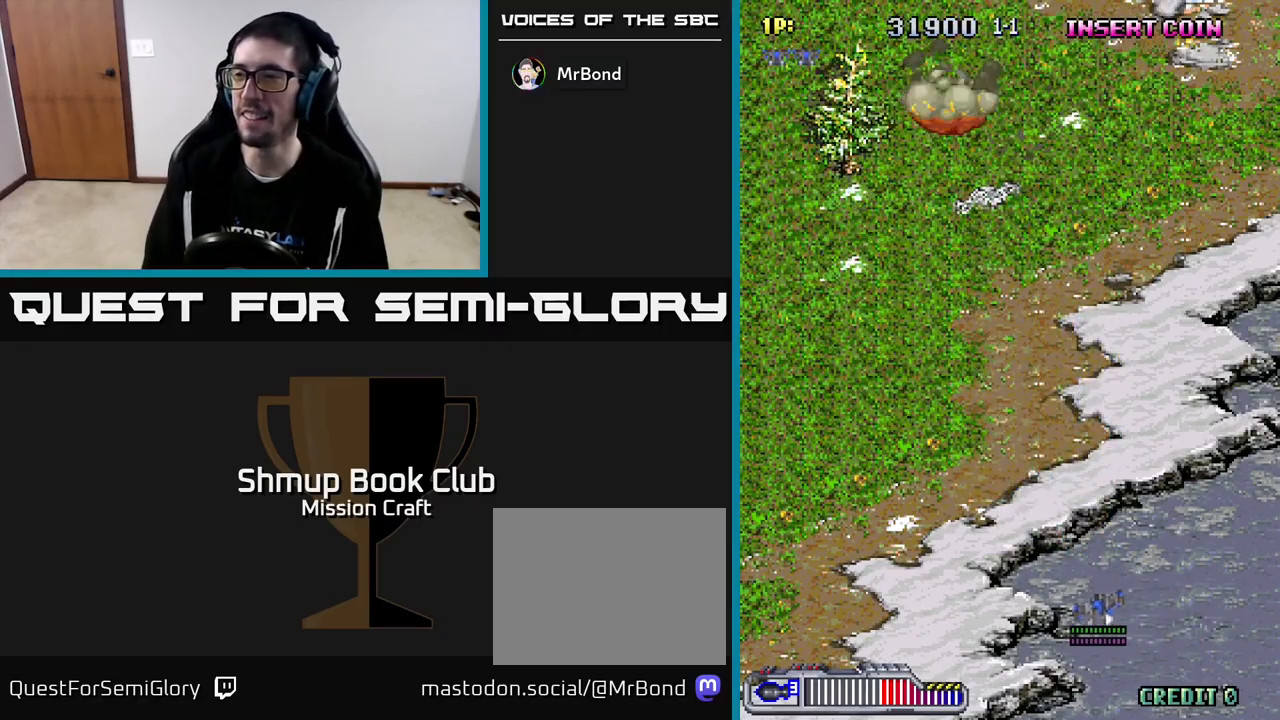
{"buttons": ["R2"], "left_stick": "center", "events": [[33, "R2", "down"], [183, "DPAD_LEFT", "up"]]}
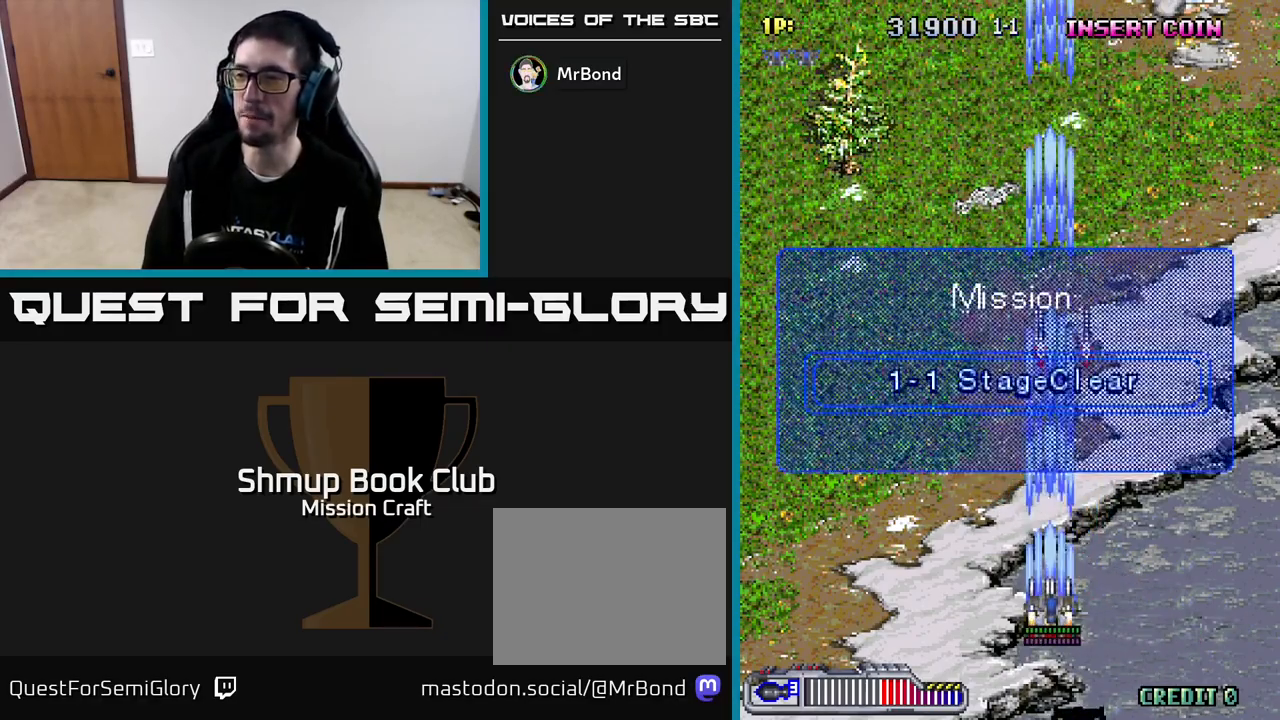
{"buttons": [], "left_stick": "center", "events": [[33, "R2", "up"]]}